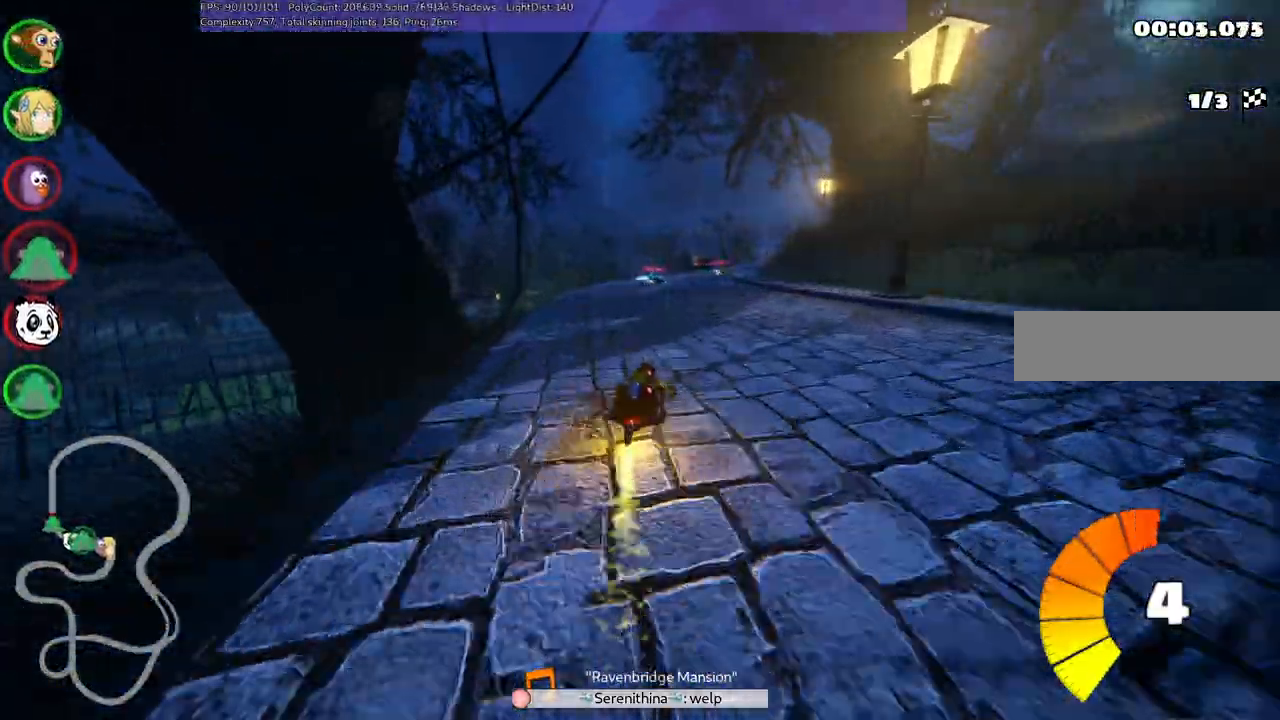
Gameplay with keyboard; each line is a JSON object with the keys held at the frame after it. "events" lists presses ("down") and releases ("up") of ".", "/", "alt_r", "b", "c", "comma", "ctrl_r", "d", "down", "f", "g", "h", "j", "k", "l", "left", "m", "n", "quote", "return", "right", "semicolon", "shift_r", "space", "super", "up" and "v" between this image and that frame as [ms after this image, input, new state], when the widget could be followed in between. No other keys are recorded. Mouse input is not recorded.
{"keys": ["up"], "events": [[100, "left", "up"]]}
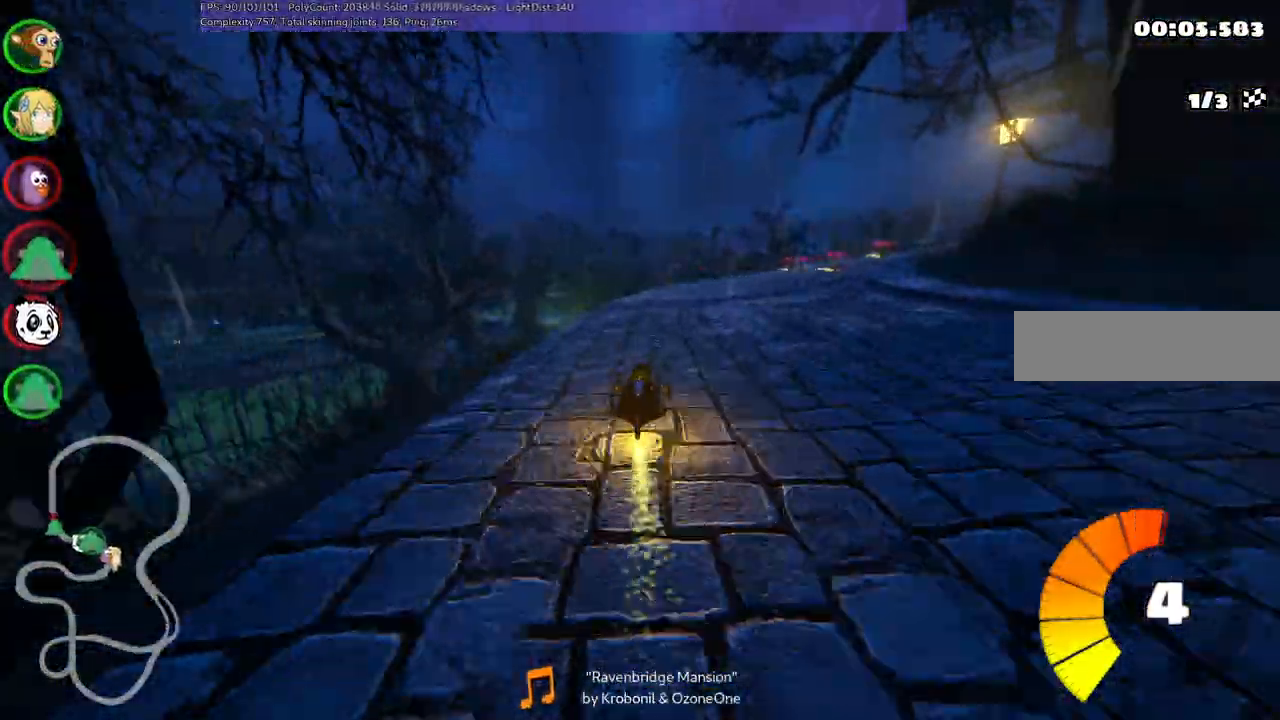
{"keys": ["m", "right", "up"], "events": [[133, "right", "down"], [167, "m", "down"]]}
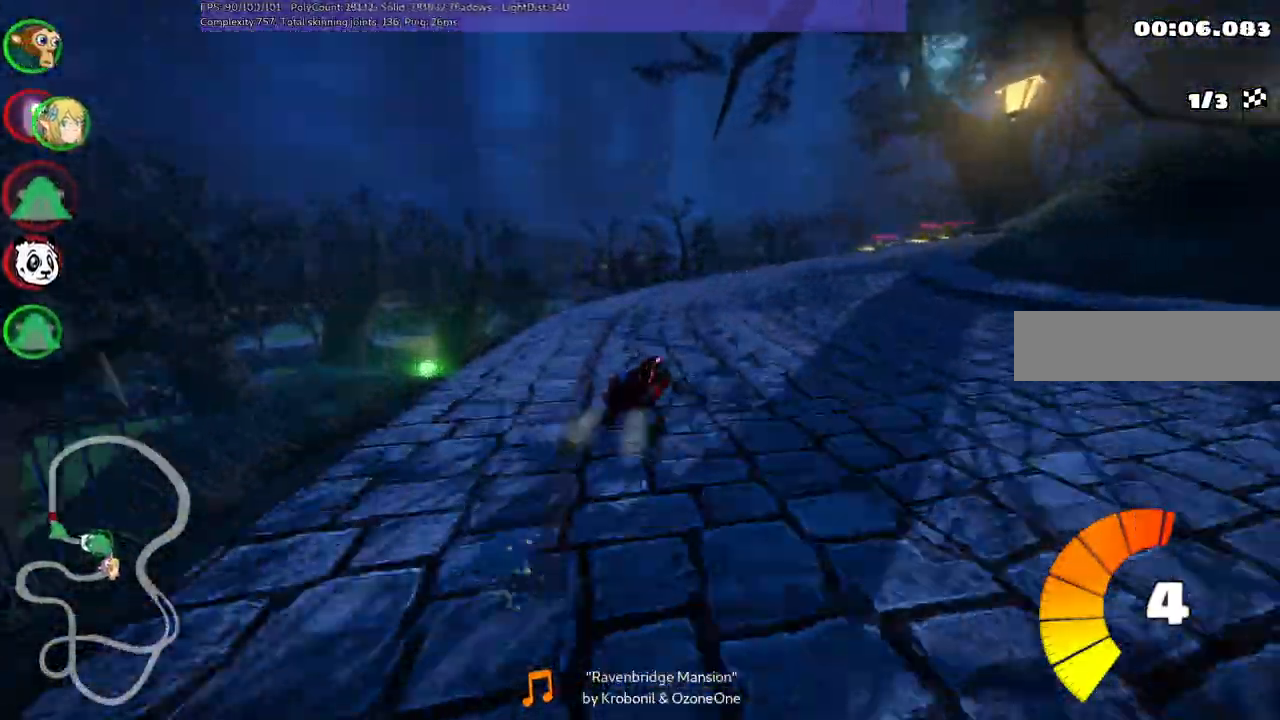
{"keys": ["left", "m", "right", "up"], "events": [[50, "left", "down"], [83, "right", "up"], [233, "right", "down"], [283, "right", "up"], [417, "right", "down"]]}
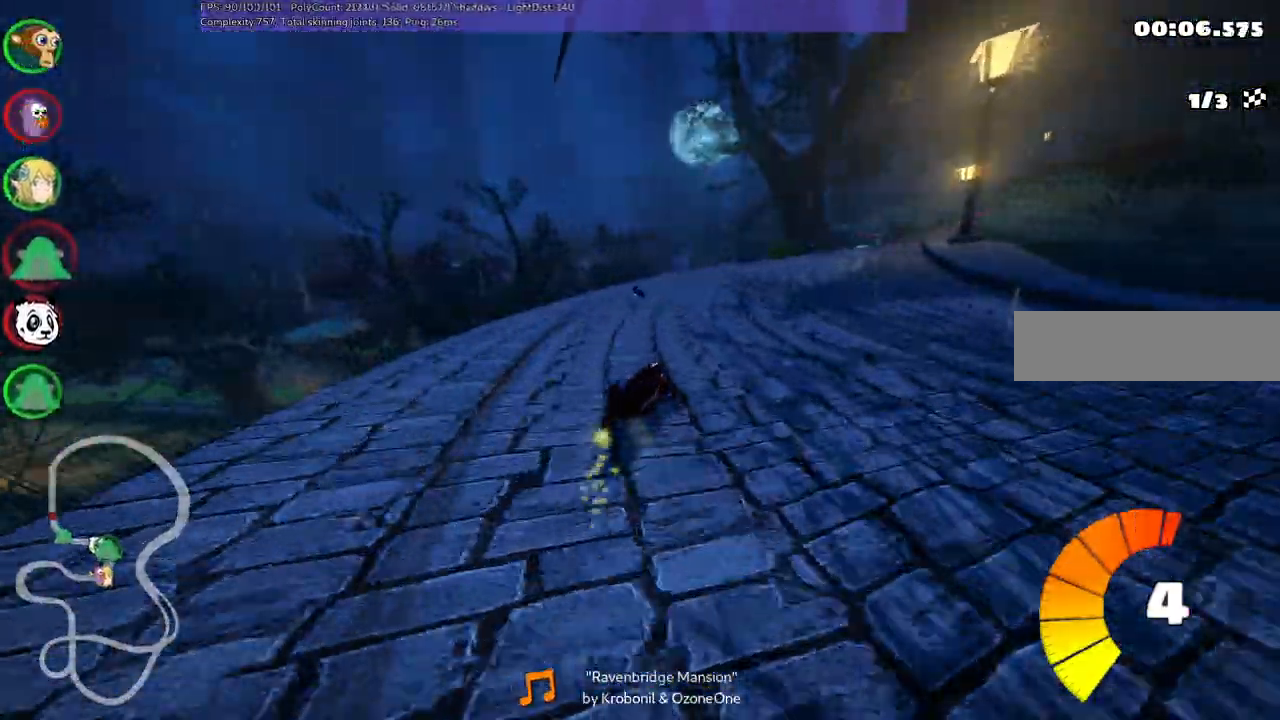
{"keys": ["left", "m", "right", "up"], "events": []}
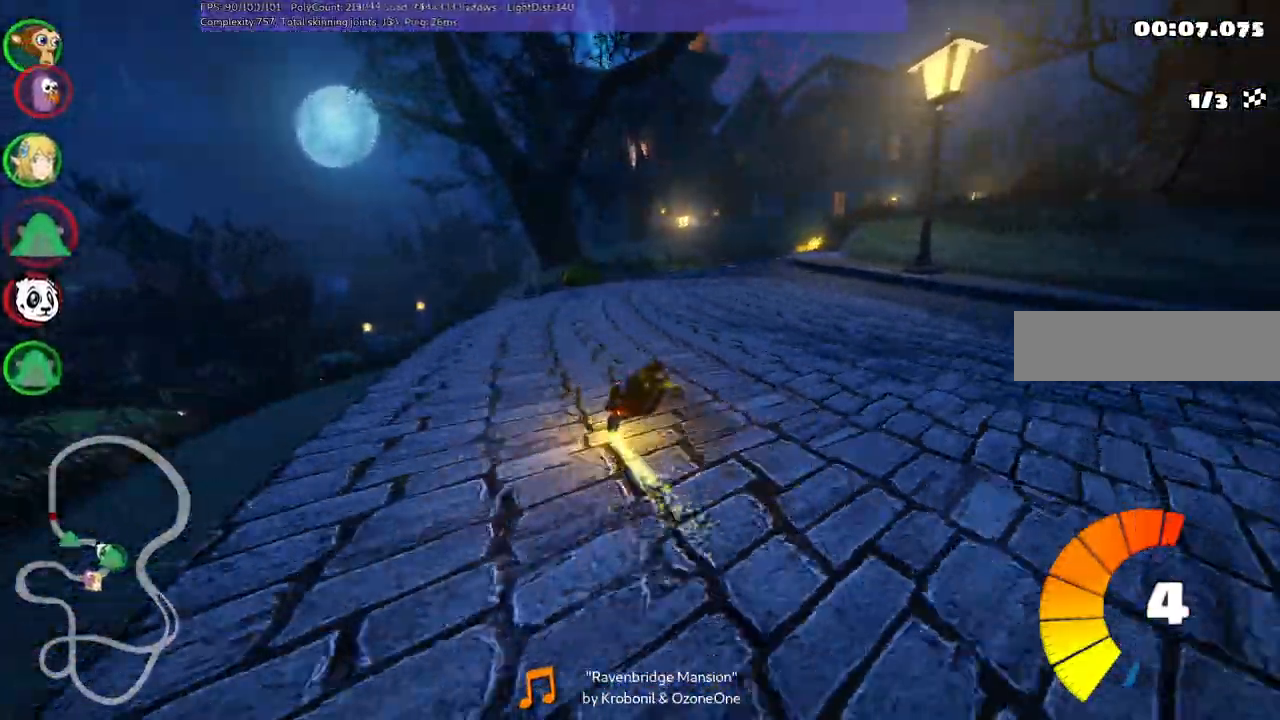
{"keys": ["left", "m", "right", "up"], "events": []}
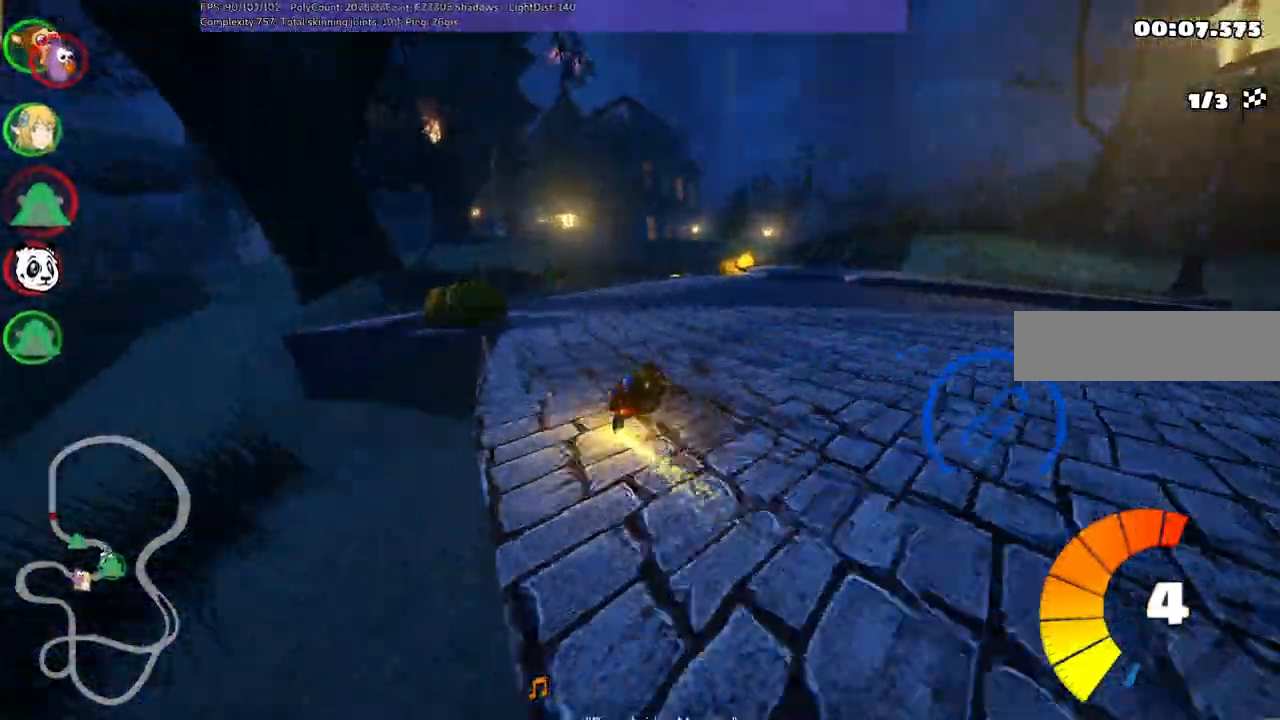
{"keys": ["left", "m", "right", "up"], "events": []}
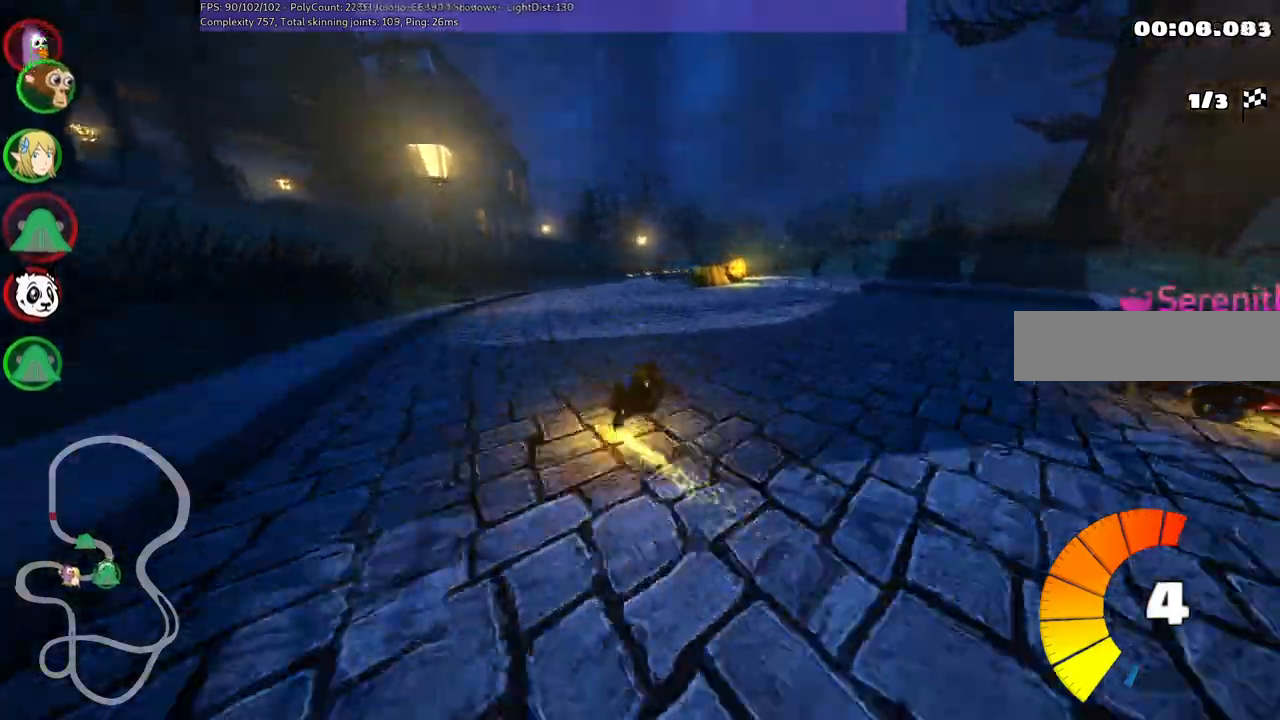
{"keys": ["left", "m", "right", "up"], "events": []}
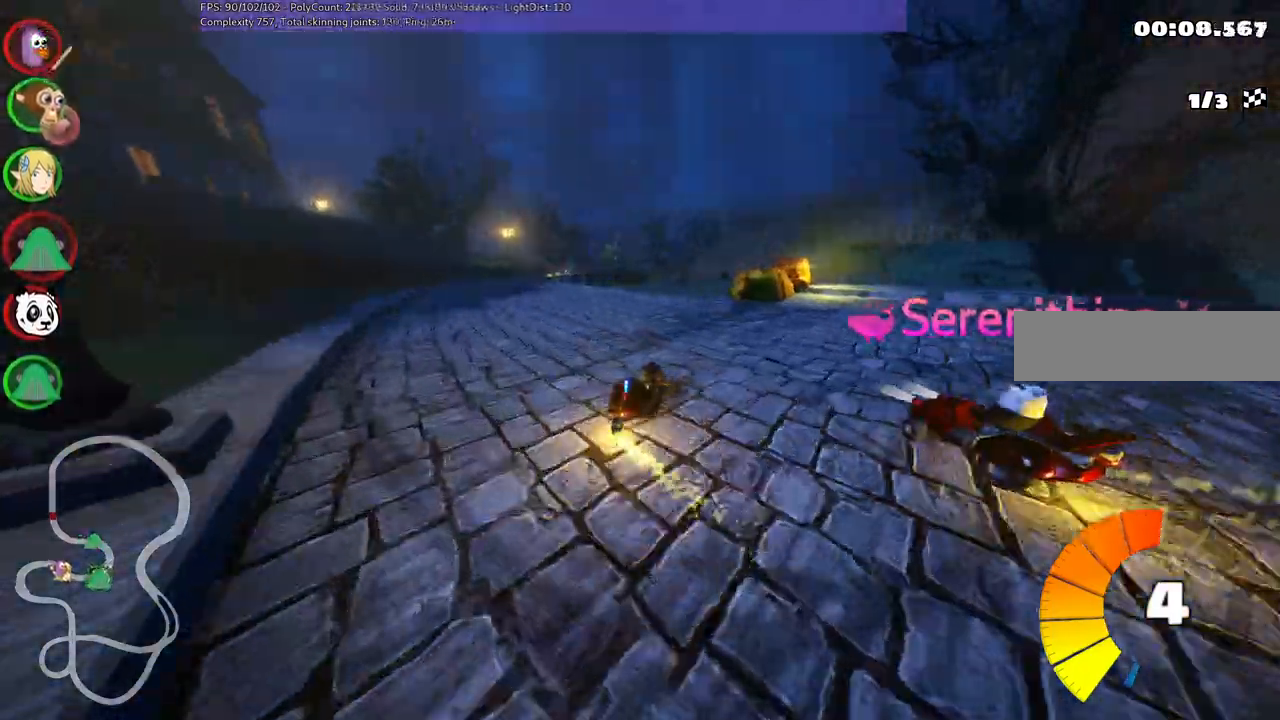
{"keys": ["left", "m", "up"], "events": [[117, "right", "up"]]}
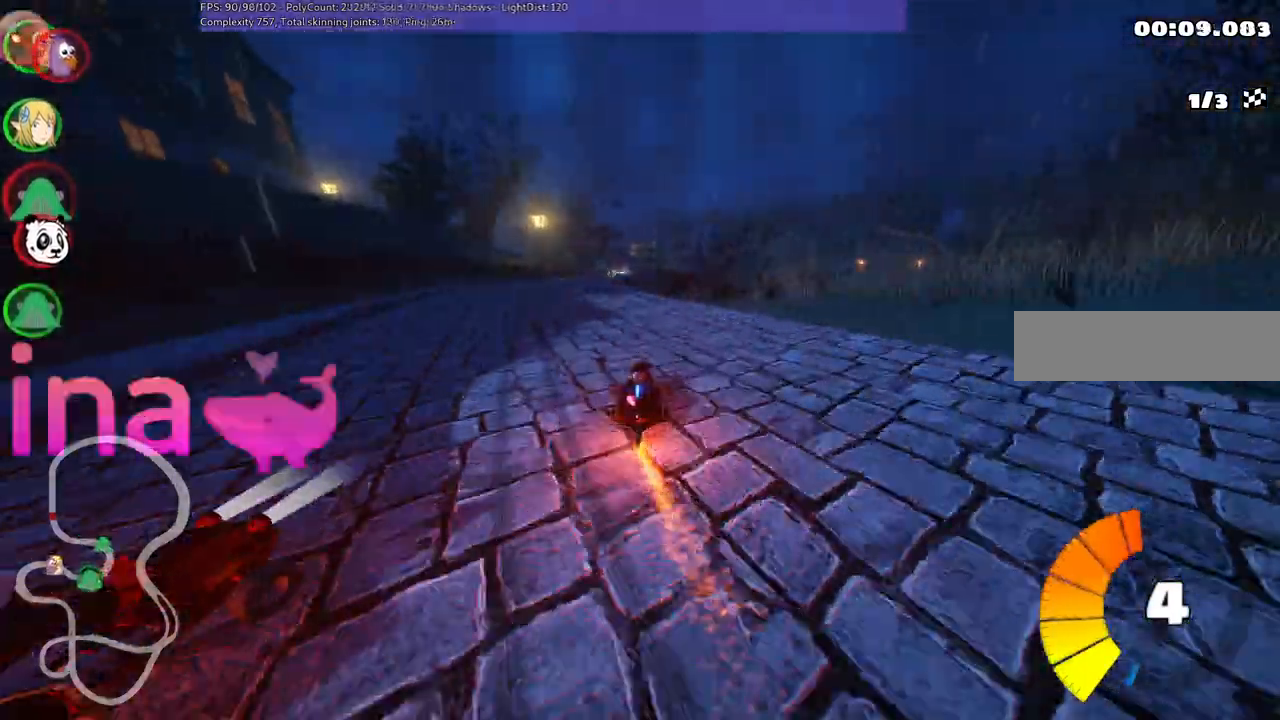
{"keys": ["up"], "events": [[50, "n", "down"], [133, "m", "up"], [183, "left", "up"], [233, "n", "up"]]}
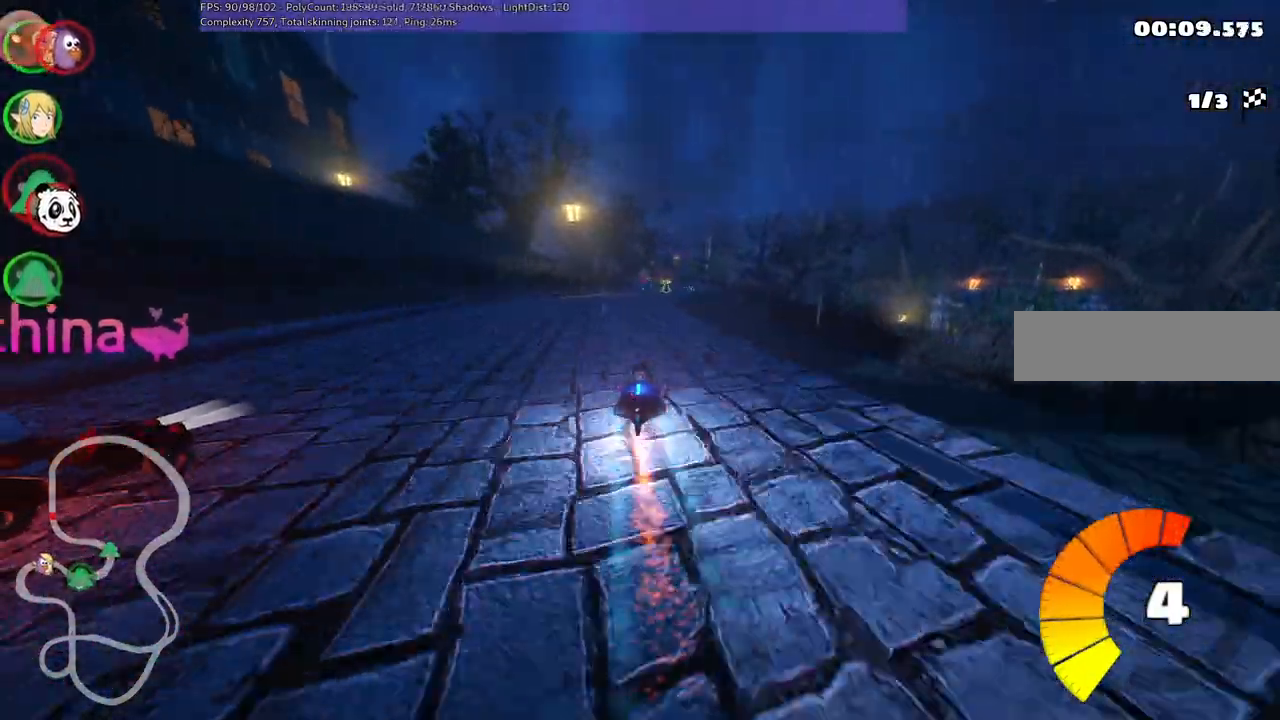
{"keys": ["right", "up"], "events": [[200, "right", "down"]]}
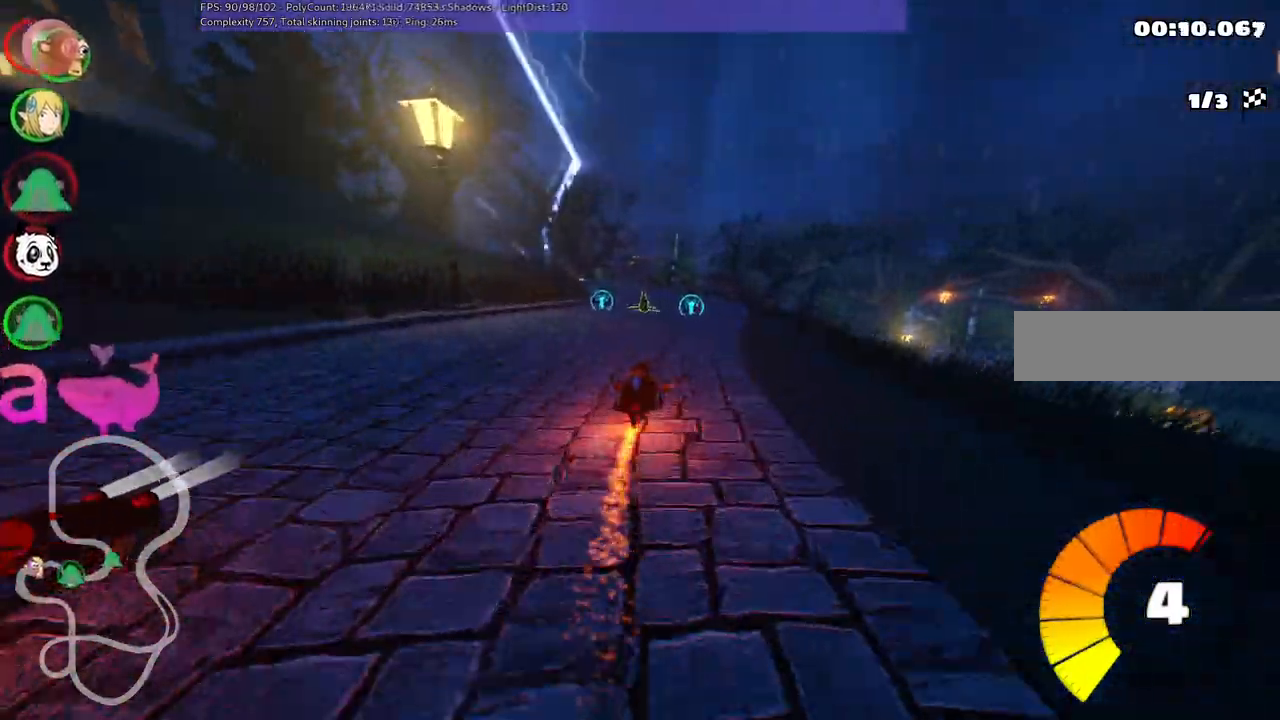
{"keys": ["left", "m", "right", "up"], "events": [[33, "right", "up"], [117, "left", "down"], [117, "m", "down"], [217, "right", "down"], [250, "left", "up"], [350, "left", "down"]]}
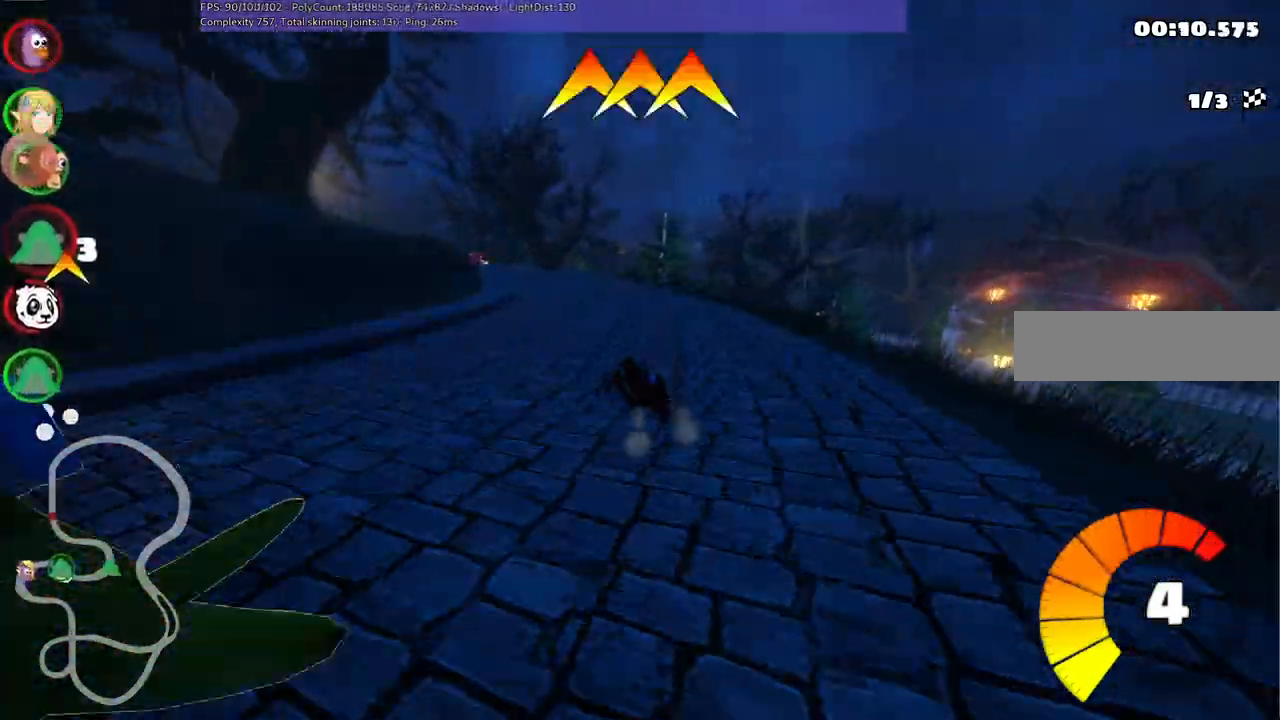
{"keys": ["m", "right", "up"], "events": [[33, "left", "up"], [233, "left", "down"], [417, "left", "up"]]}
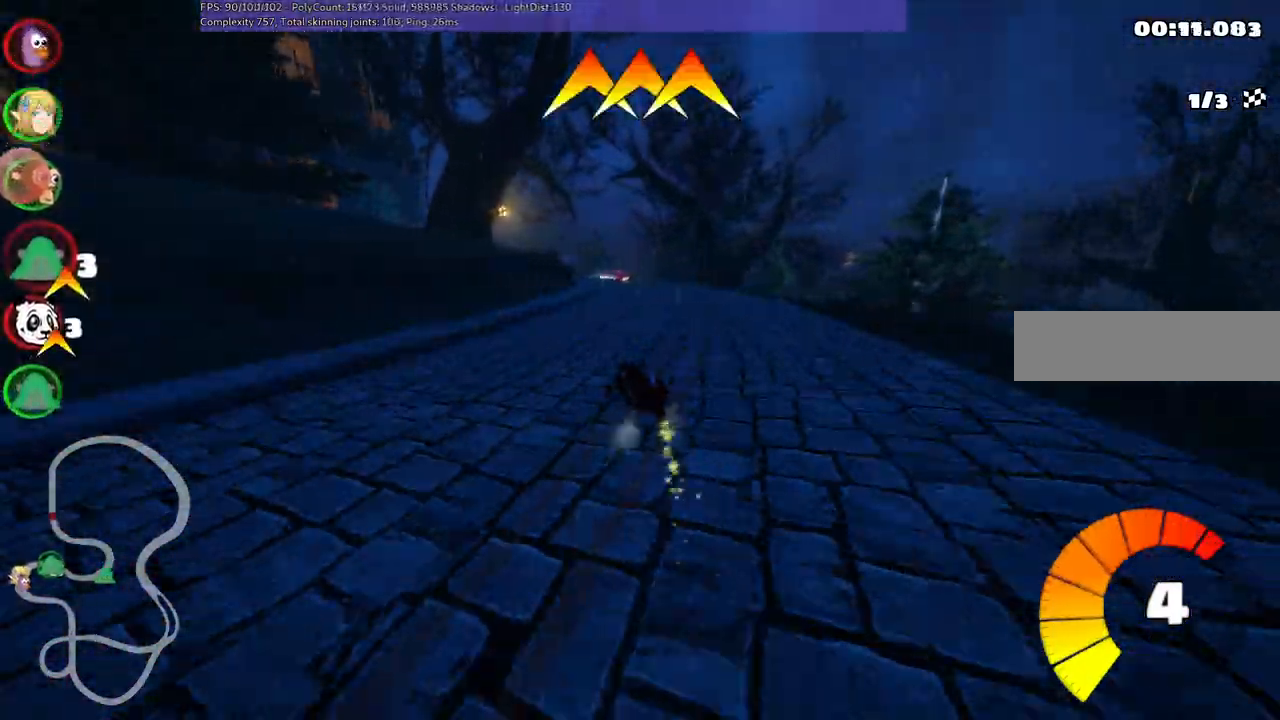
{"keys": ["left", "m", "right", "up"], "events": [[17, "left", "down"], [200, "left", "up"], [300, "left", "down"]]}
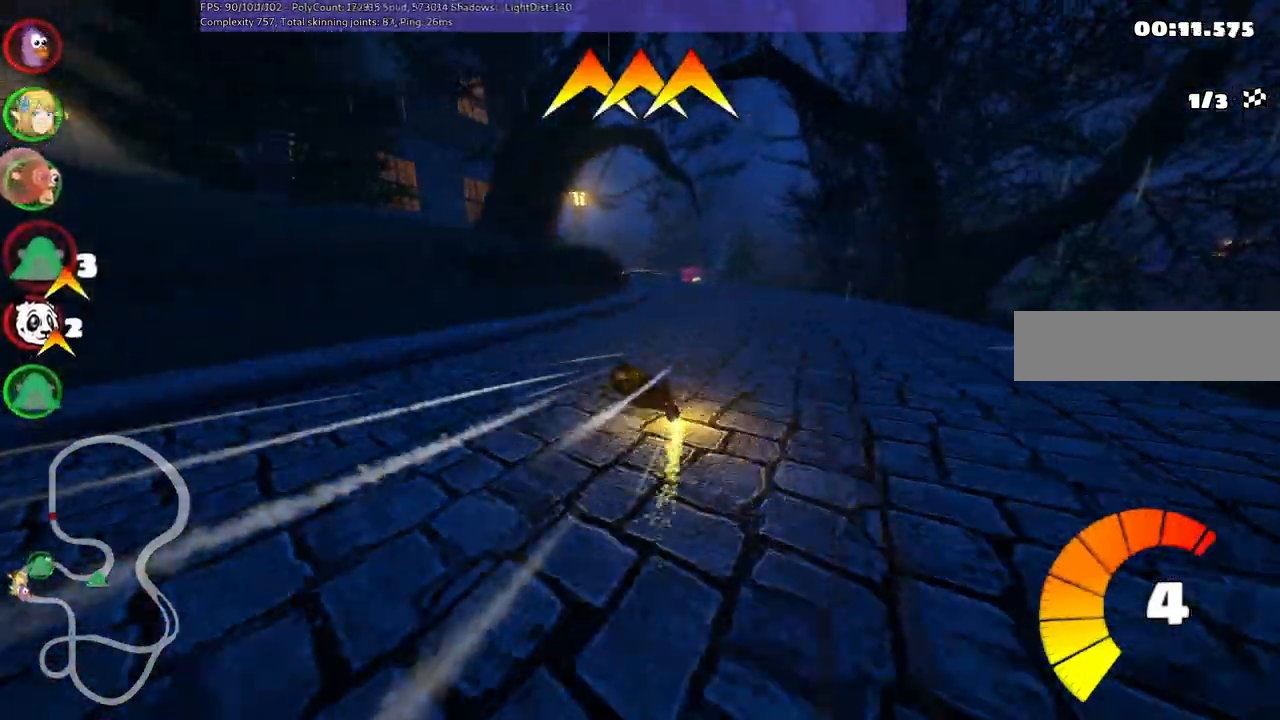
{"keys": ["left", "m", "right", "up"], "events": [[33, "left", "up"], [167, "space", "down"], [267, "space", "up"], [300, "left", "down"]]}
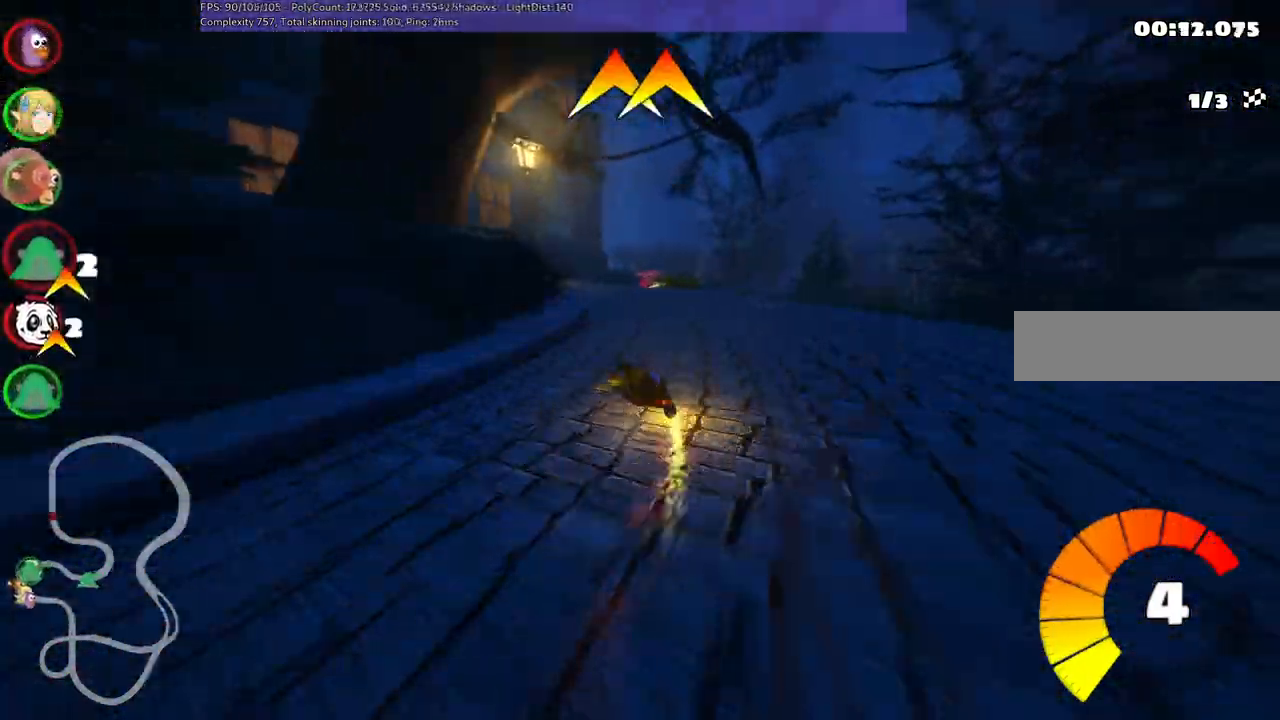
{"keys": ["left", "up"], "events": [[133, "n", "down"], [183, "m", "up"], [183, "right", "up"], [283, "left", "up"], [367, "left", "down"], [367, "n", "up"]]}
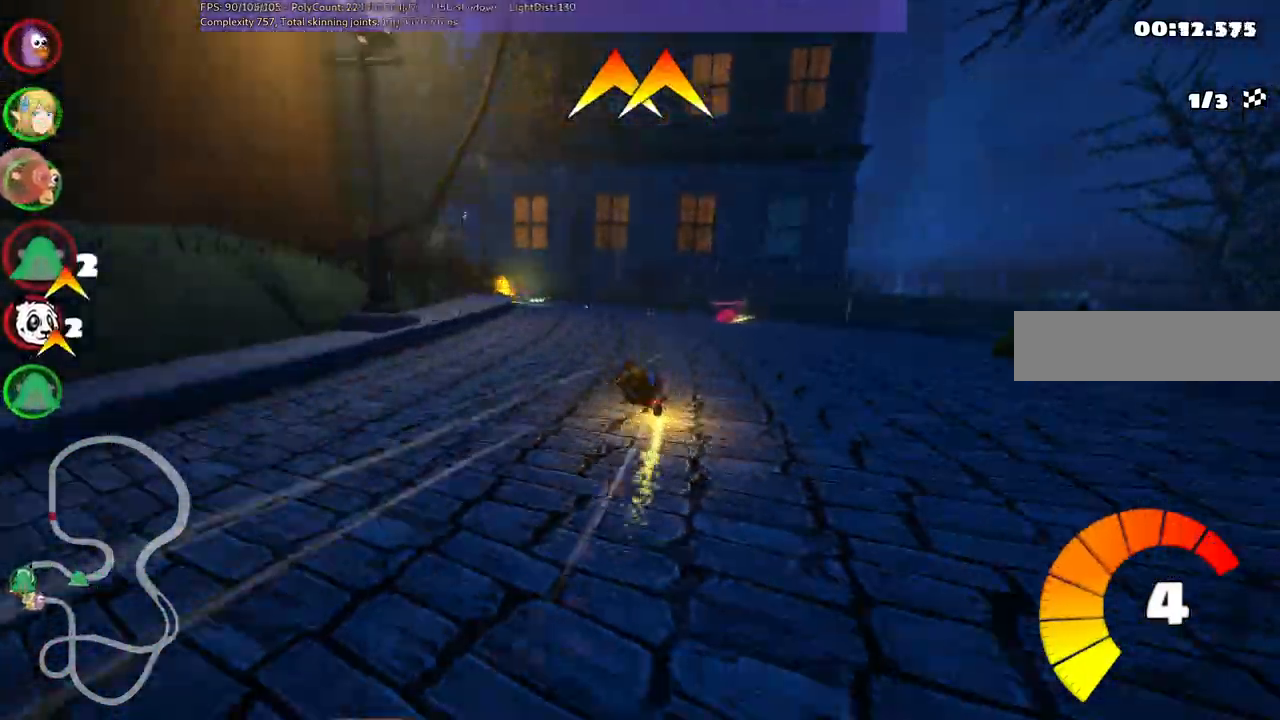
{"keys": ["left", "up"], "events": [[100, "left", "up"], [200, "left", "down"]]}
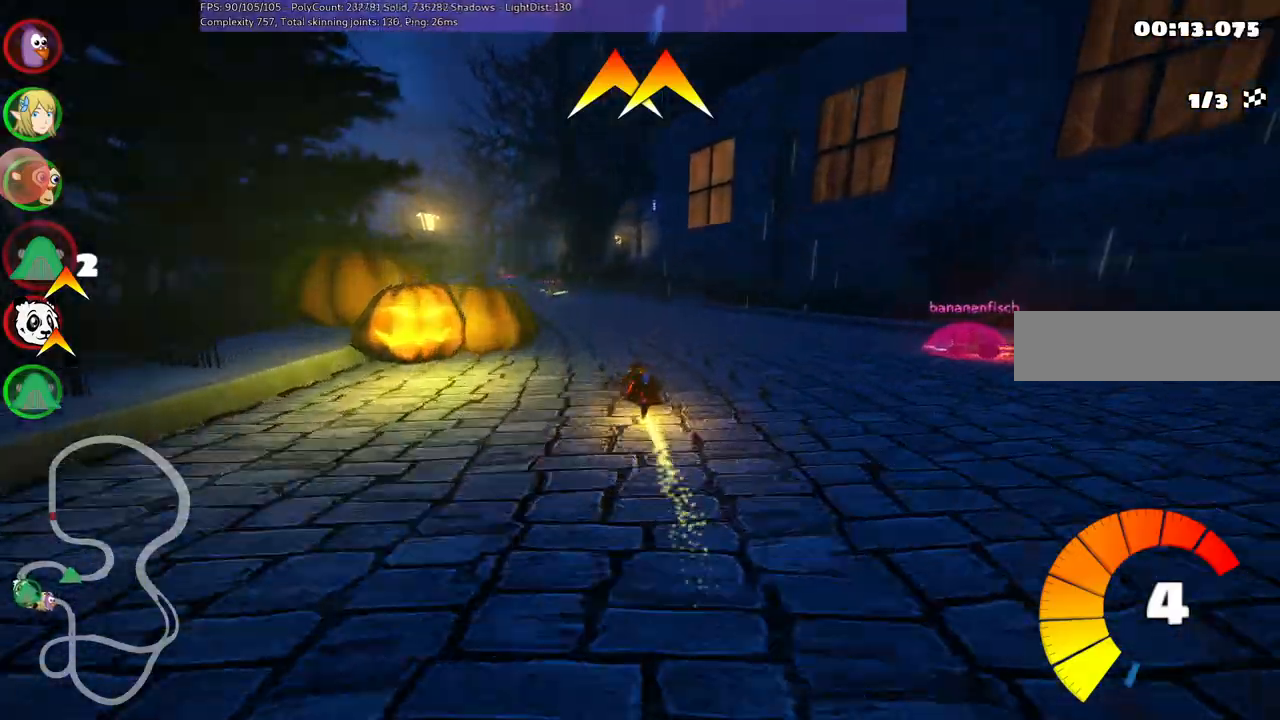
{"keys": ["left", "up"], "events": [[33, "m", "down"], [167, "left", "up"], [217, "m", "up"], [217, "n", "down"], [400, "n", "up"], [450, "left", "down"]]}
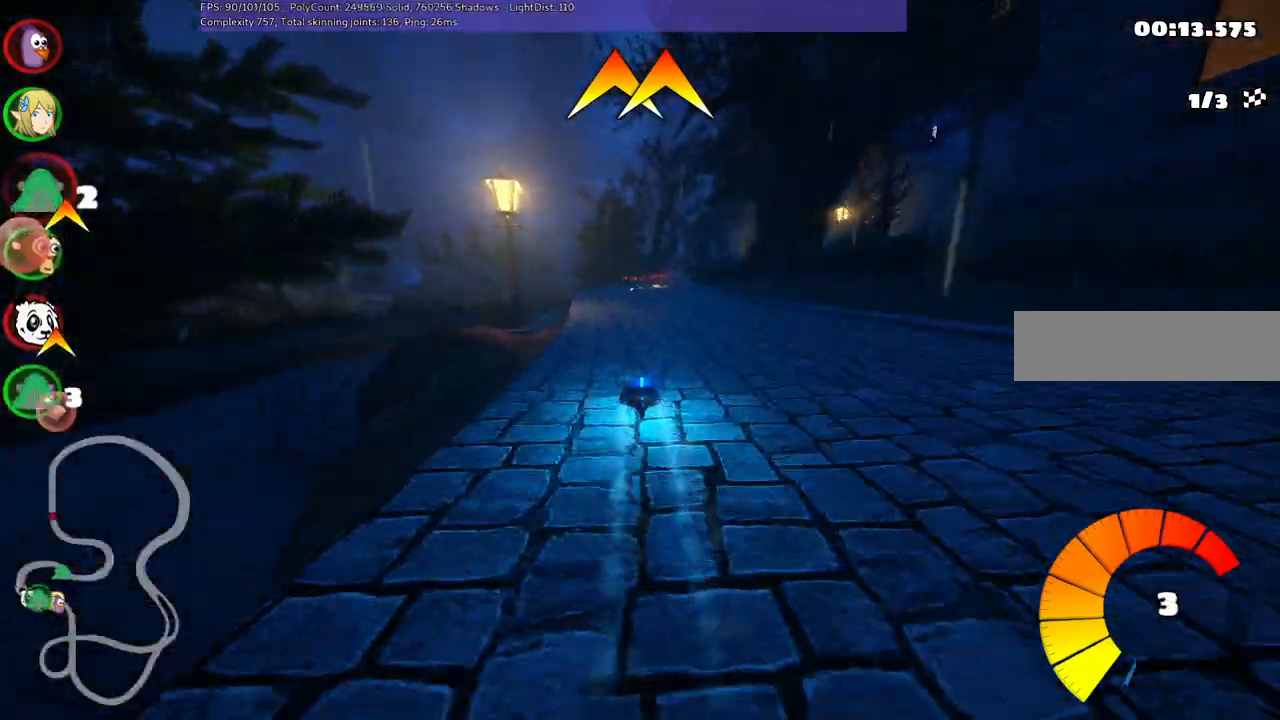
{"keys": ["left", "m", "up"], "events": [[83, "left", "up"], [133, "m", "down"], [133, "right", "down"], [283, "left", "down"], [367, "right", "up"]]}
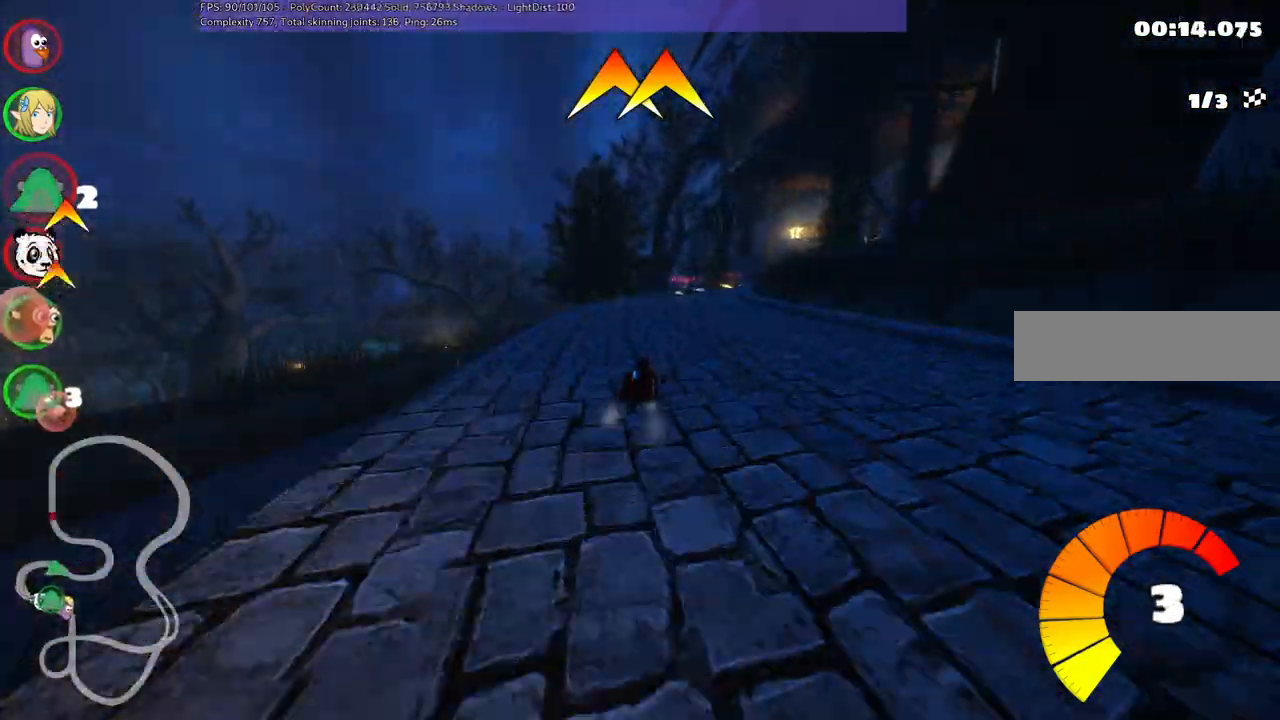
{"keys": ["left", "m", "right", "up"], "events": [[17, "right", "down"]]}
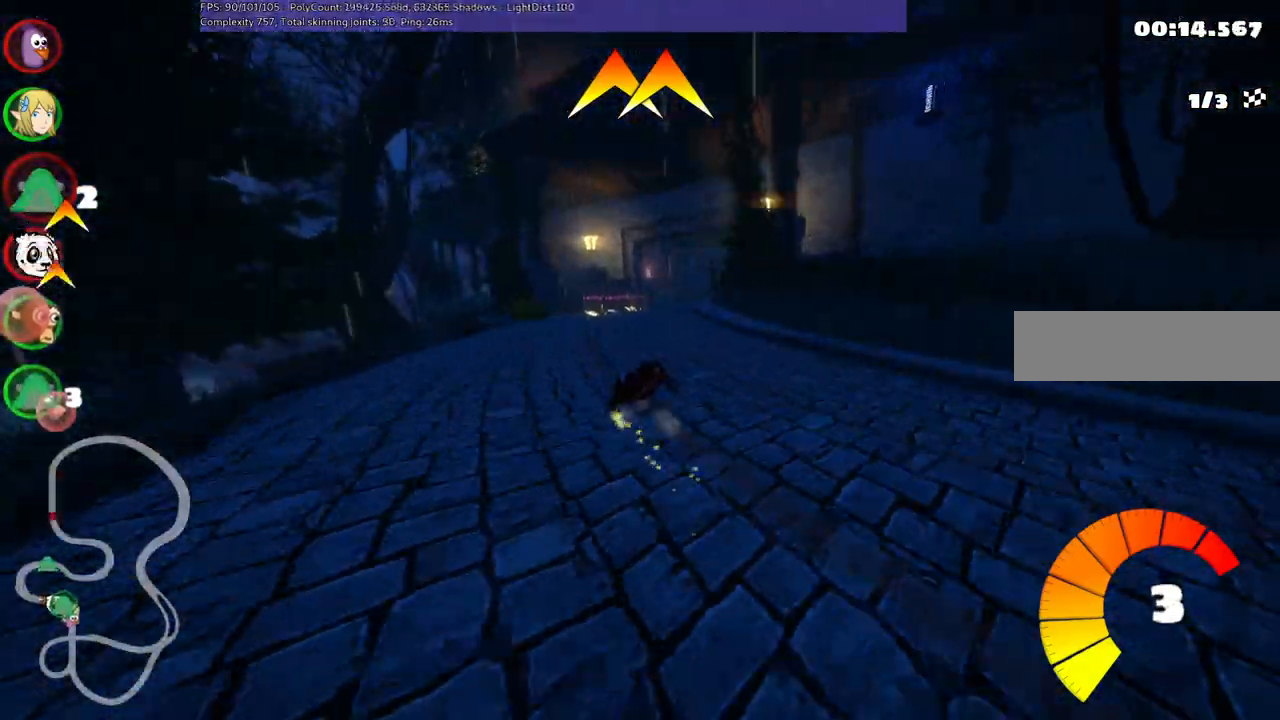
{"keys": ["up"], "events": [[217, "left", "up"], [217, "n", "down"], [217, "right", "up"], [300, "m", "up"], [400, "n", "up"], [400, "right", "down"], [500, "right", "up"]]}
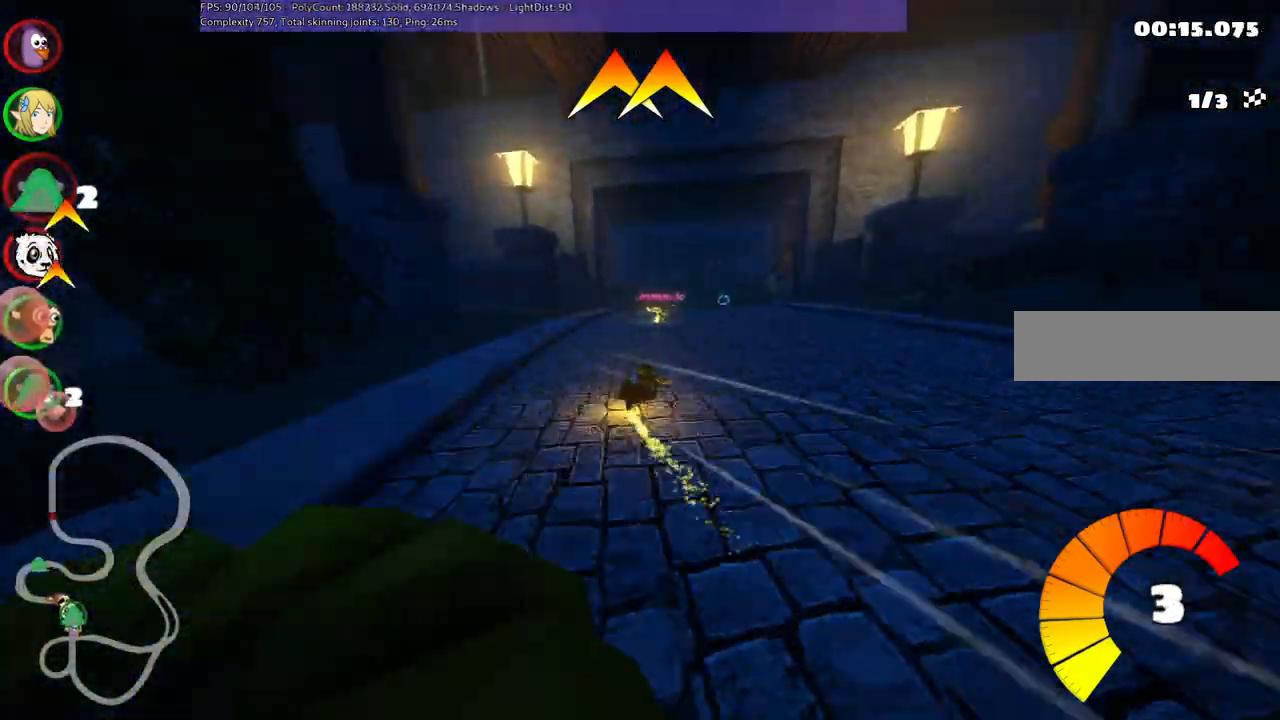
{"keys": ["left", "up"], "events": [[367, "left", "down"], [367, "space", "down"], [500, "space", "up"]]}
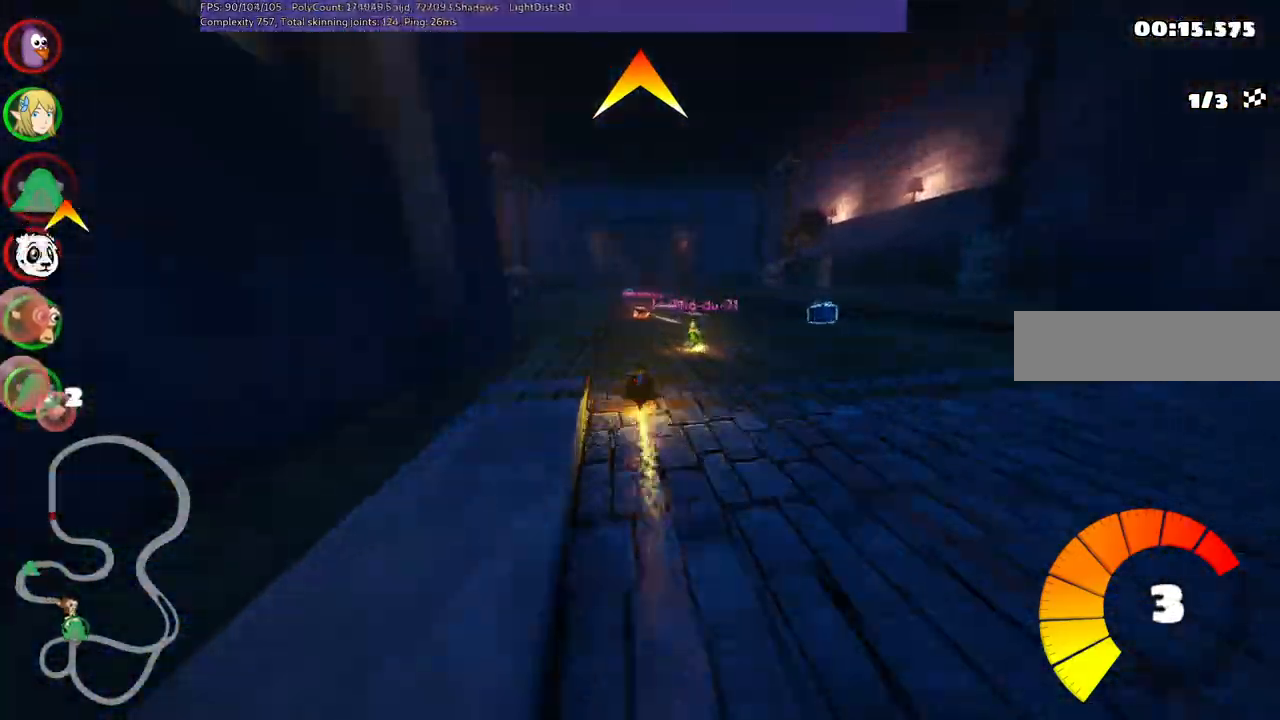
{"keys": ["right", "up"], "events": [[100, "left", "up"], [200, "right", "down"], [283, "right", "up"], [483, "right", "down"]]}
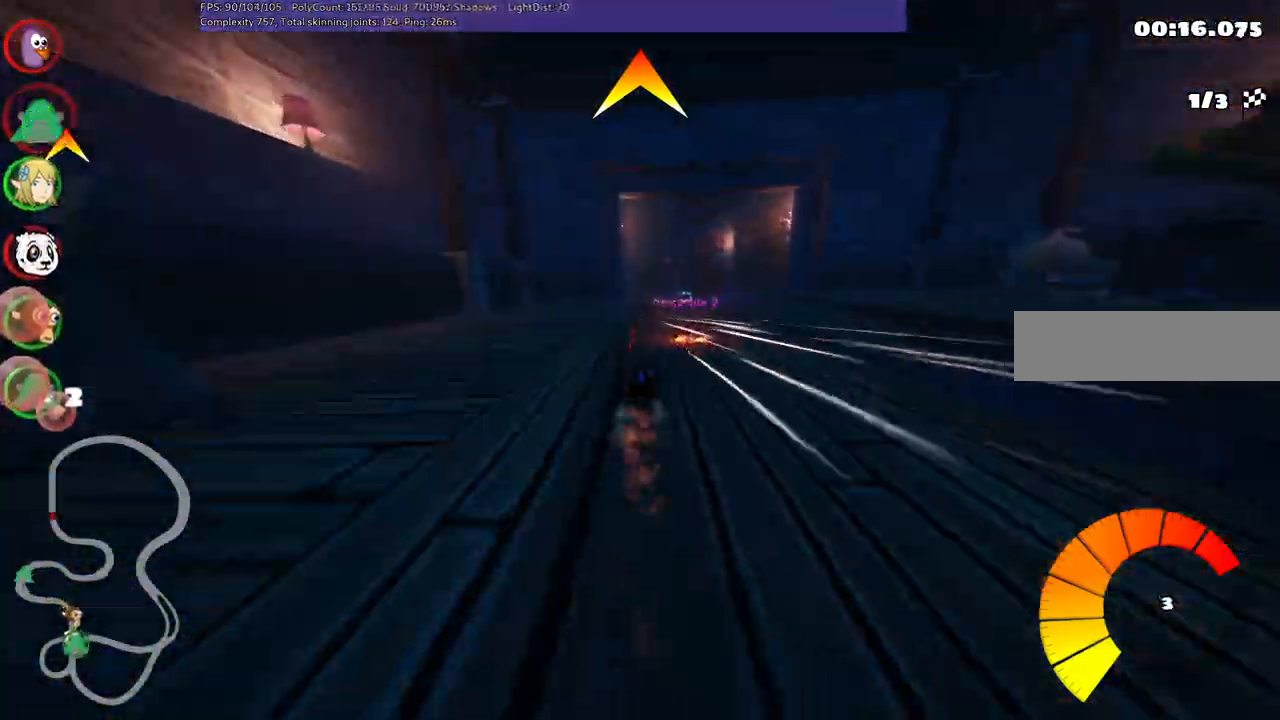
{"keys": ["left", "m", "up"], "events": [[67, "right", "up"], [450, "left", "down"], [450, "m", "down"]]}
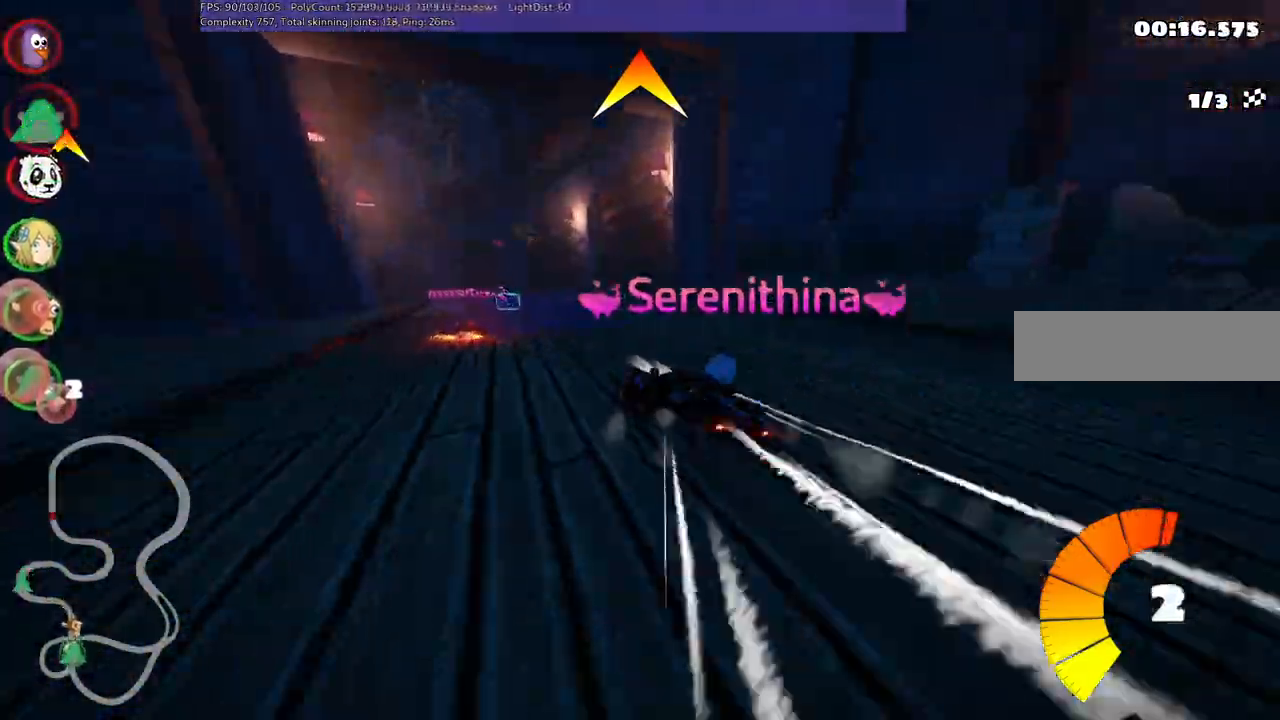
{"keys": ["left", "up"], "events": [[133, "right", "down"], [267, "left", "up"], [267, "right", "up"], [317, "left", "down"], [450, "m", "up"]]}
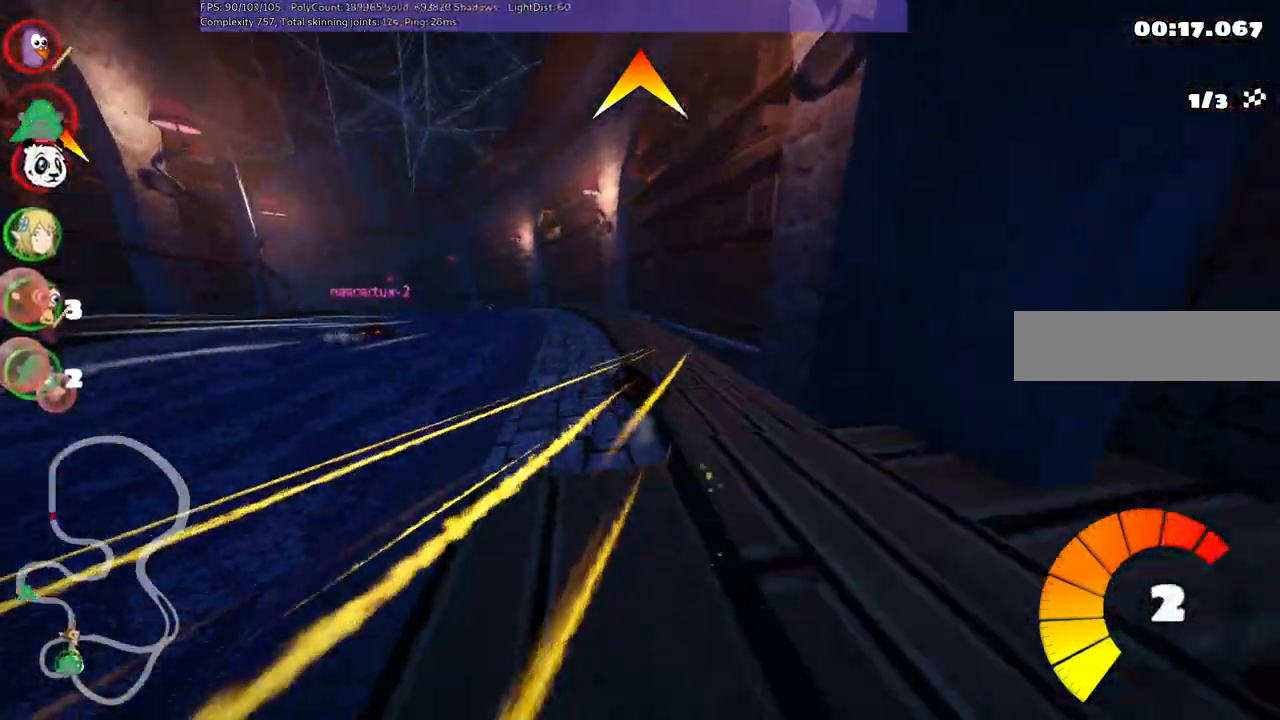
{"keys": ["left", "up"], "events": [[50, "left", "up"], [150, "right", "down"], [333, "right", "up"], [433, "left", "down"]]}
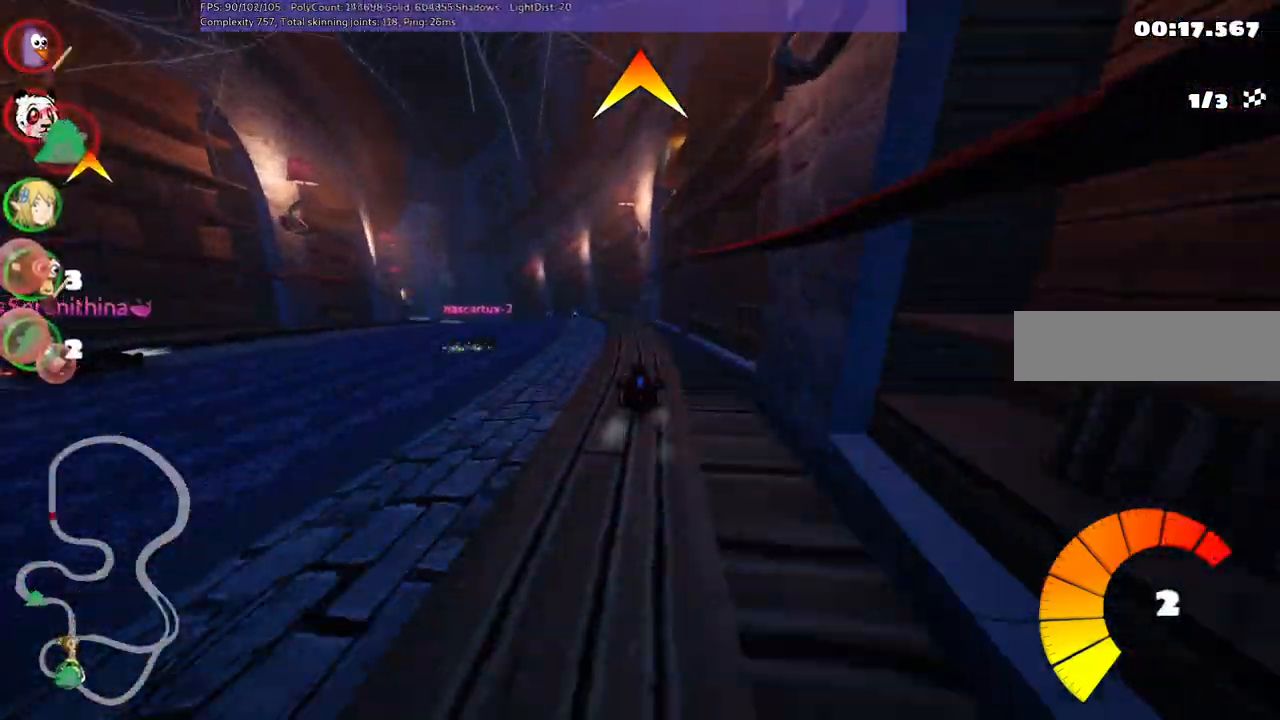
{"keys": ["left", "up"], "events": [[33, "m", "down"], [117, "m", "up"], [167, "left", "up"], [350, "left", "down"]]}
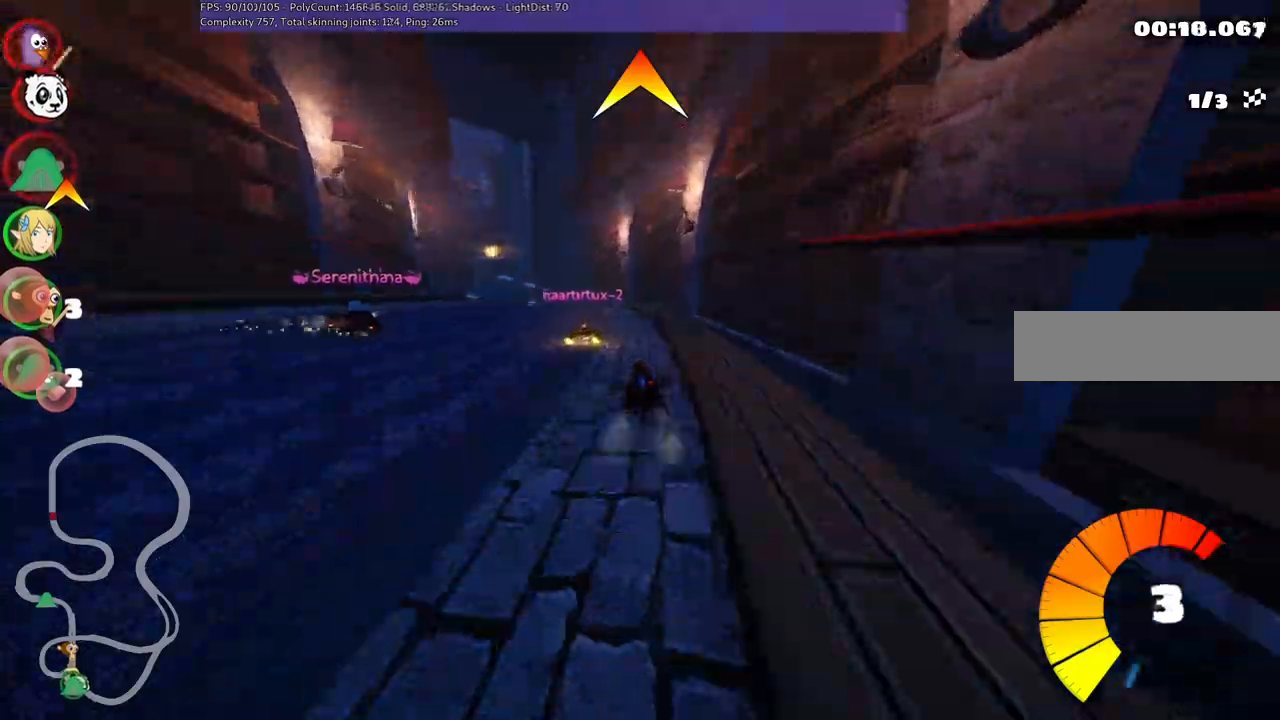
{"keys": ["up"], "events": [[33, "left", "up"], [183, "n", "down"], [217, "left", "down"], [317, "n", "up"], [367, "left", "up"]]}
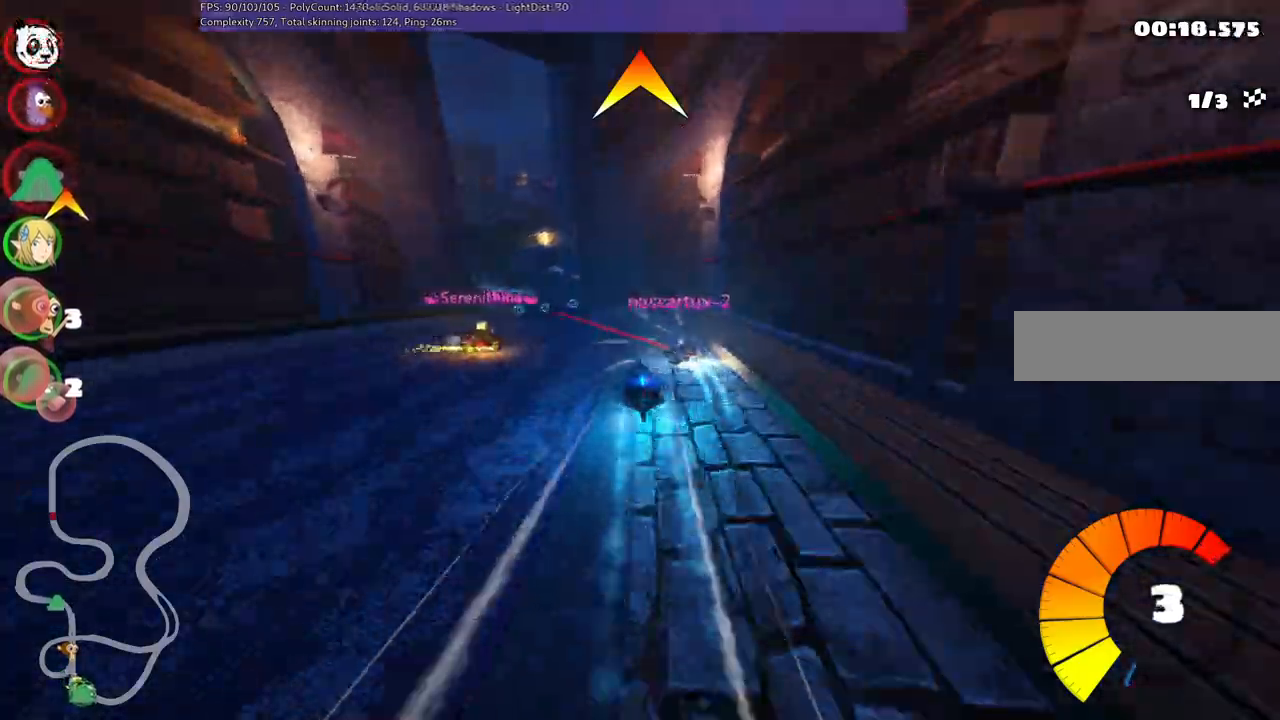
{"keys": ["m", "right", "up"], "events": [[17, "left", "down"], [17, "m", "down"], [150, "space", "down"], [250, "left", "up"], [250, "right", "down"], [250, "space", "up"]]}
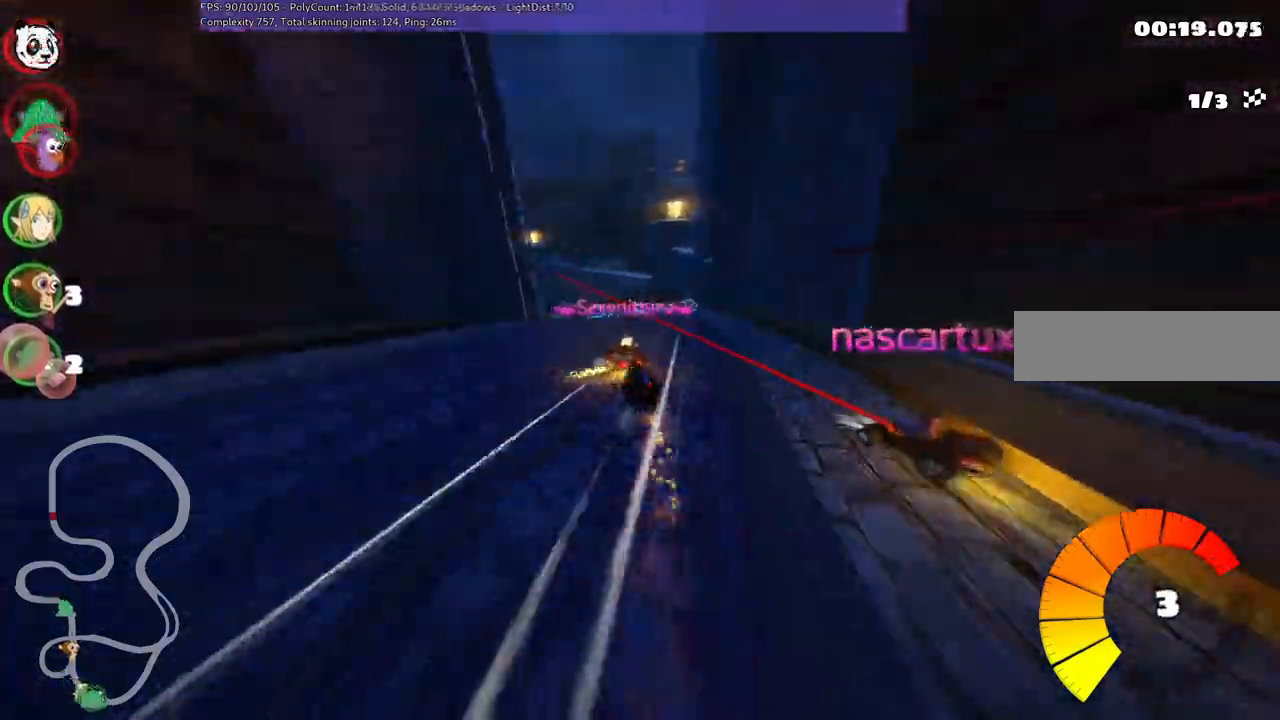
{"keys": ["left", "m", "right", "up"], "events": [[217, "left", "down"]]}